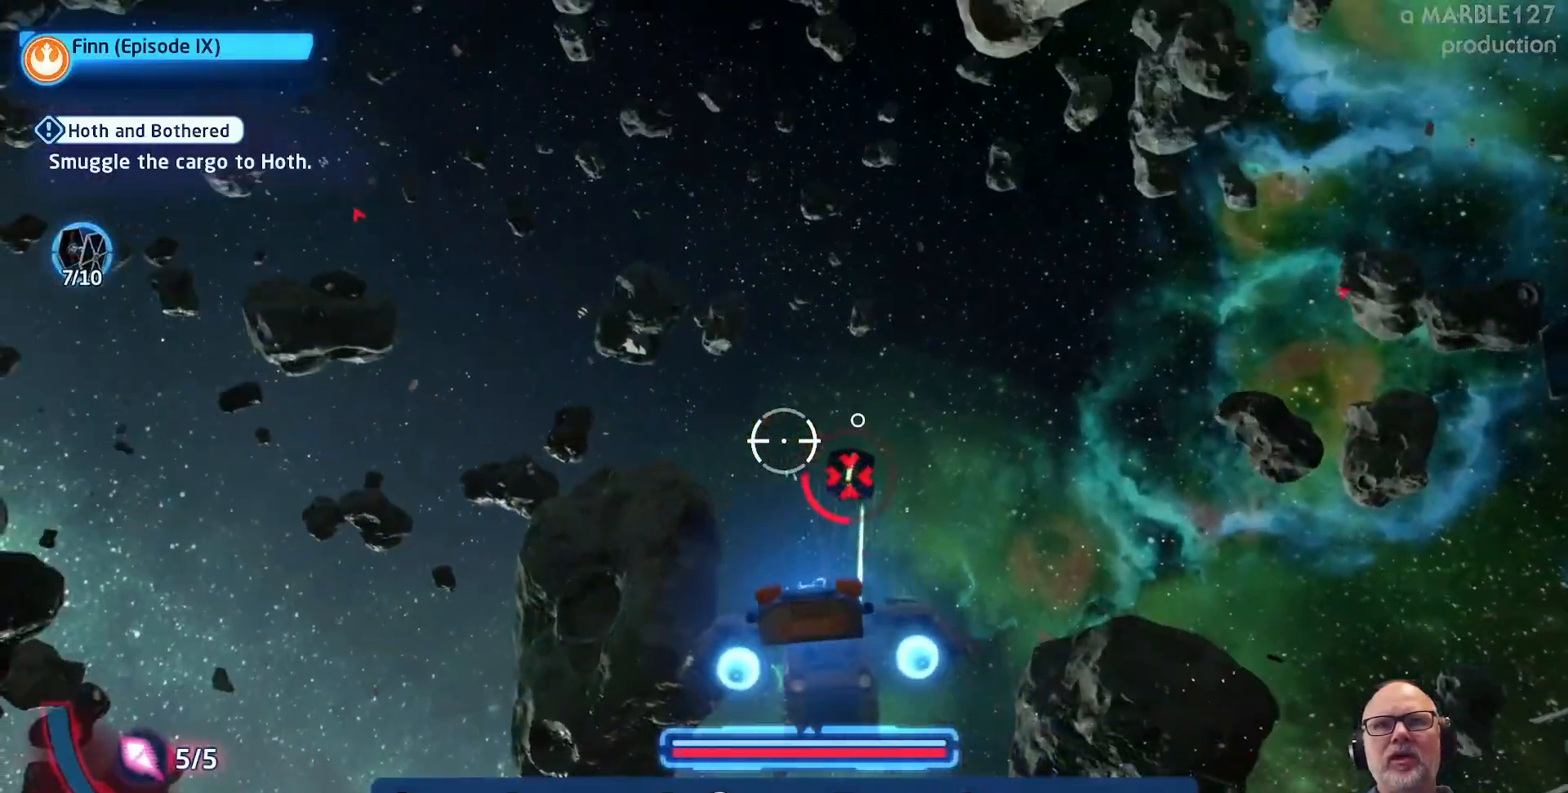
Gameplay with a controller (Xbox layout); each line is a JSON object with the inputs held at the frame after it. "events" lists button and stick changes between this image and that frame as [ms after this image, input, new state], when the widget could be followed in between. Not read: L2 L3 R2 R3.
{"buttons": [], "left_stick": "up-right", "right_stick": "center", "events": [[133, "left_stick", "center"], [333, "left_stick", "up"], [467, "left_stick", "up-right"]]}
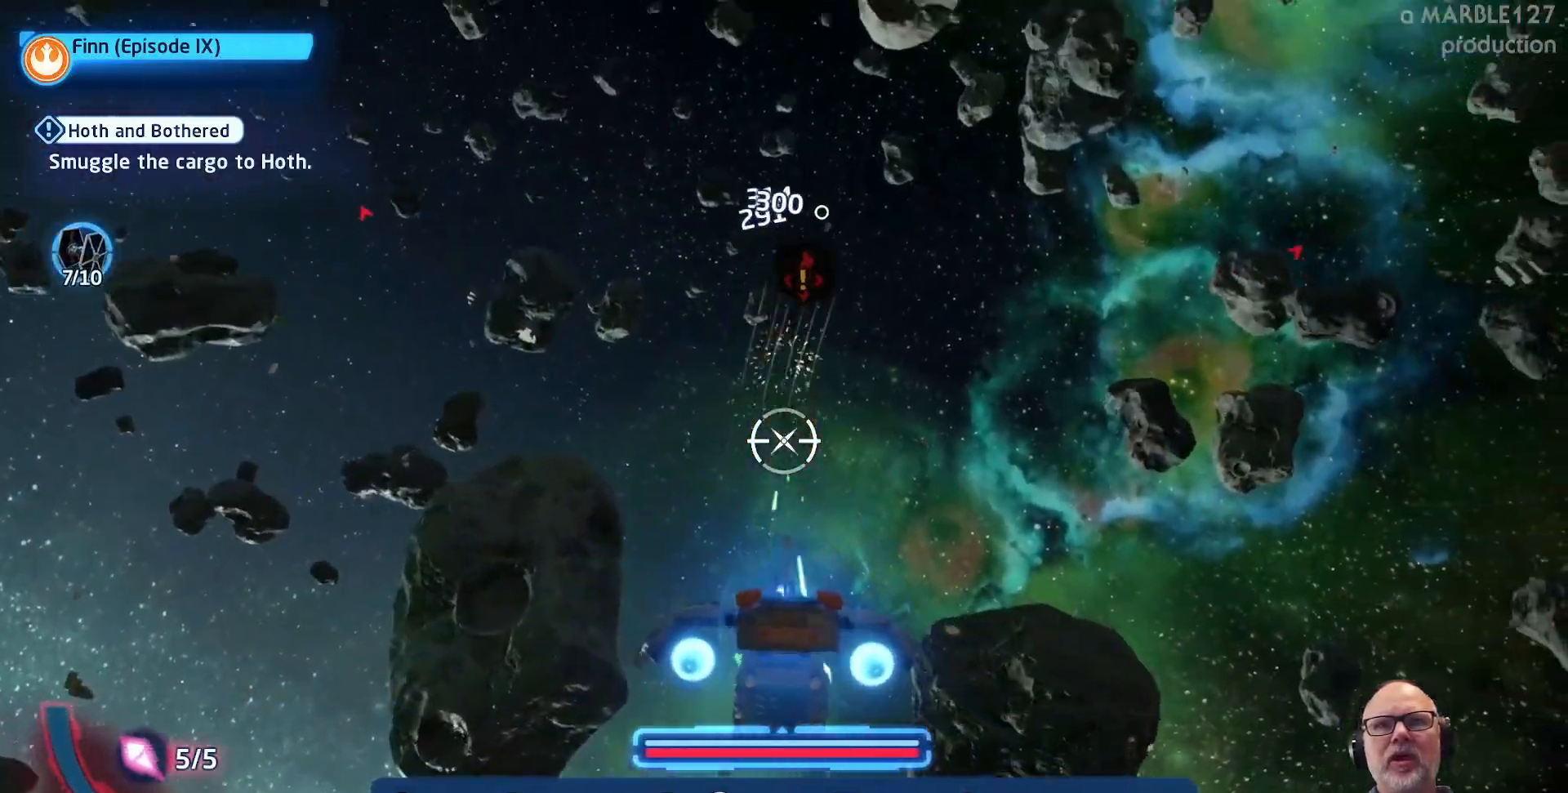
{"buttons": [], "left_stick": "up", "right_stick": "center", "events": [[33, "left_stick", "center"], [233, "left_stick", "up"]]}
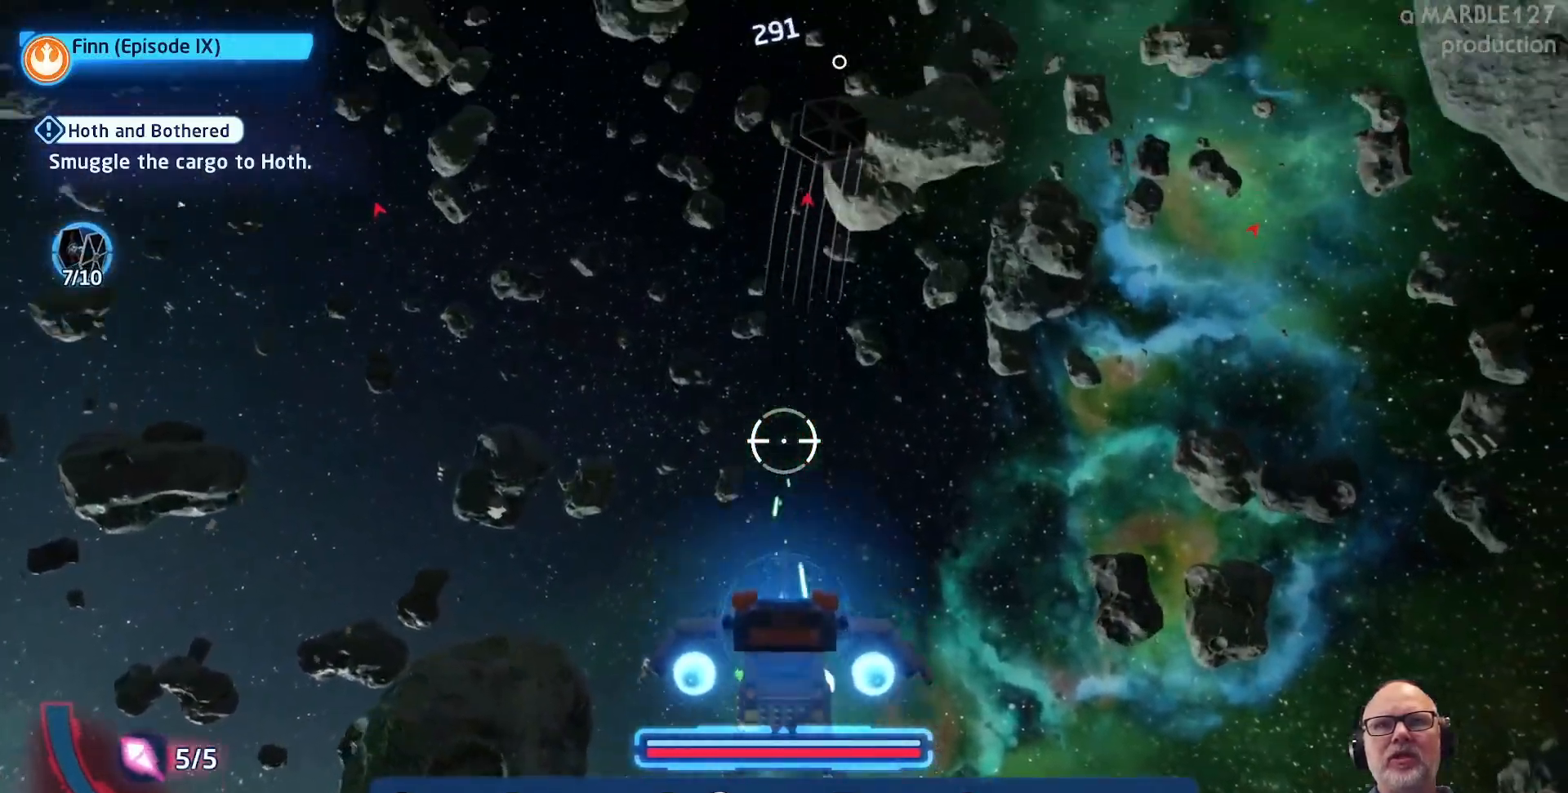
{"buttons": [], "left_stick": "up-right", "right_stick": "center", "events": [[467, "left_stick", "up-right"]]}
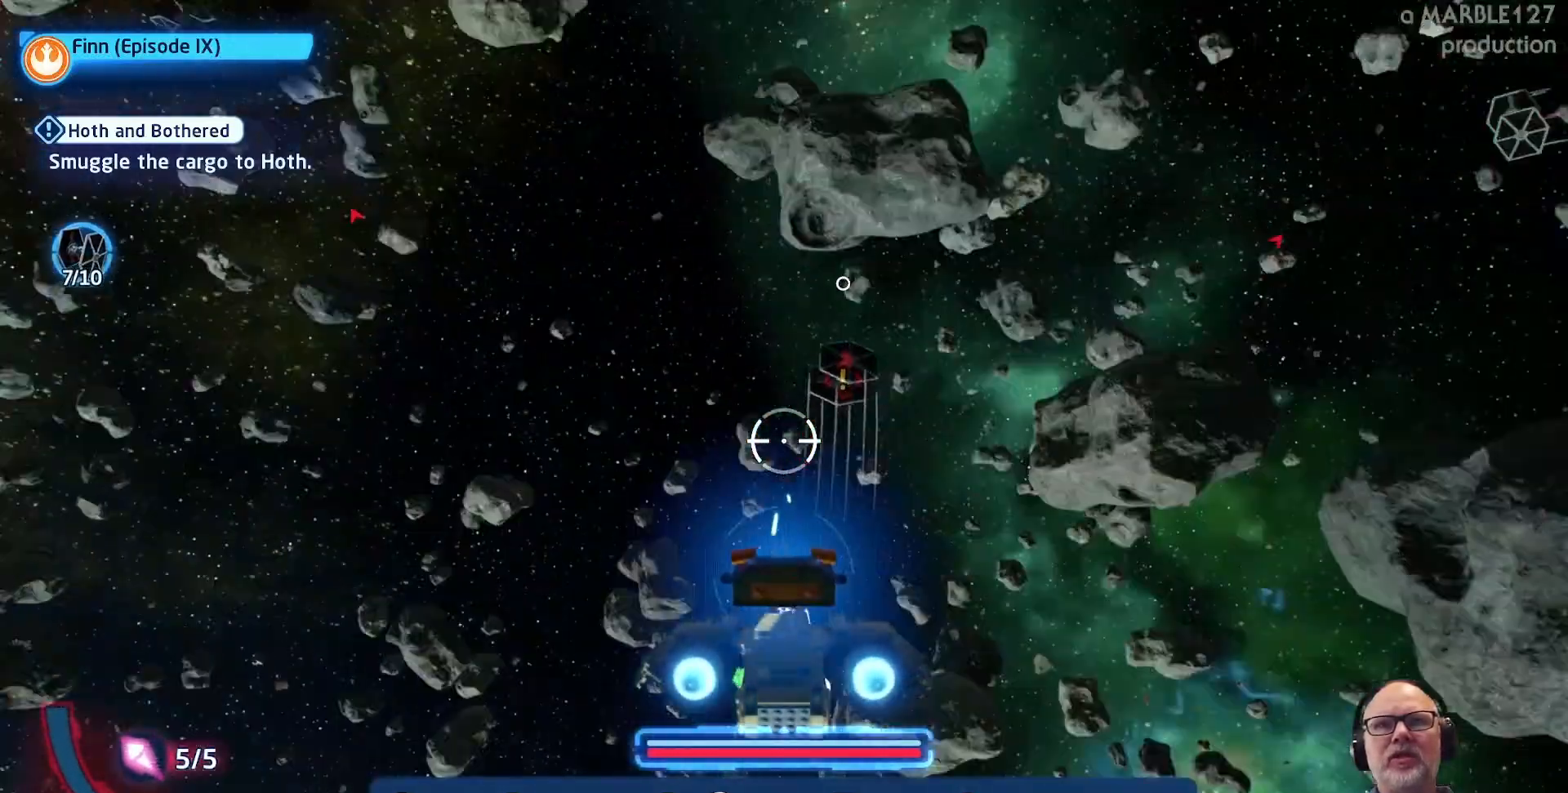
{"buttons": [], "left_stick": "center", "right_stick": "center", "events": [[33, "left_stick", "right"], [100, "left_stick", "center"], [167, "left_stick", "down"], [333, "left_stick", "down-left"], [500, "left_stick", "center"]]}
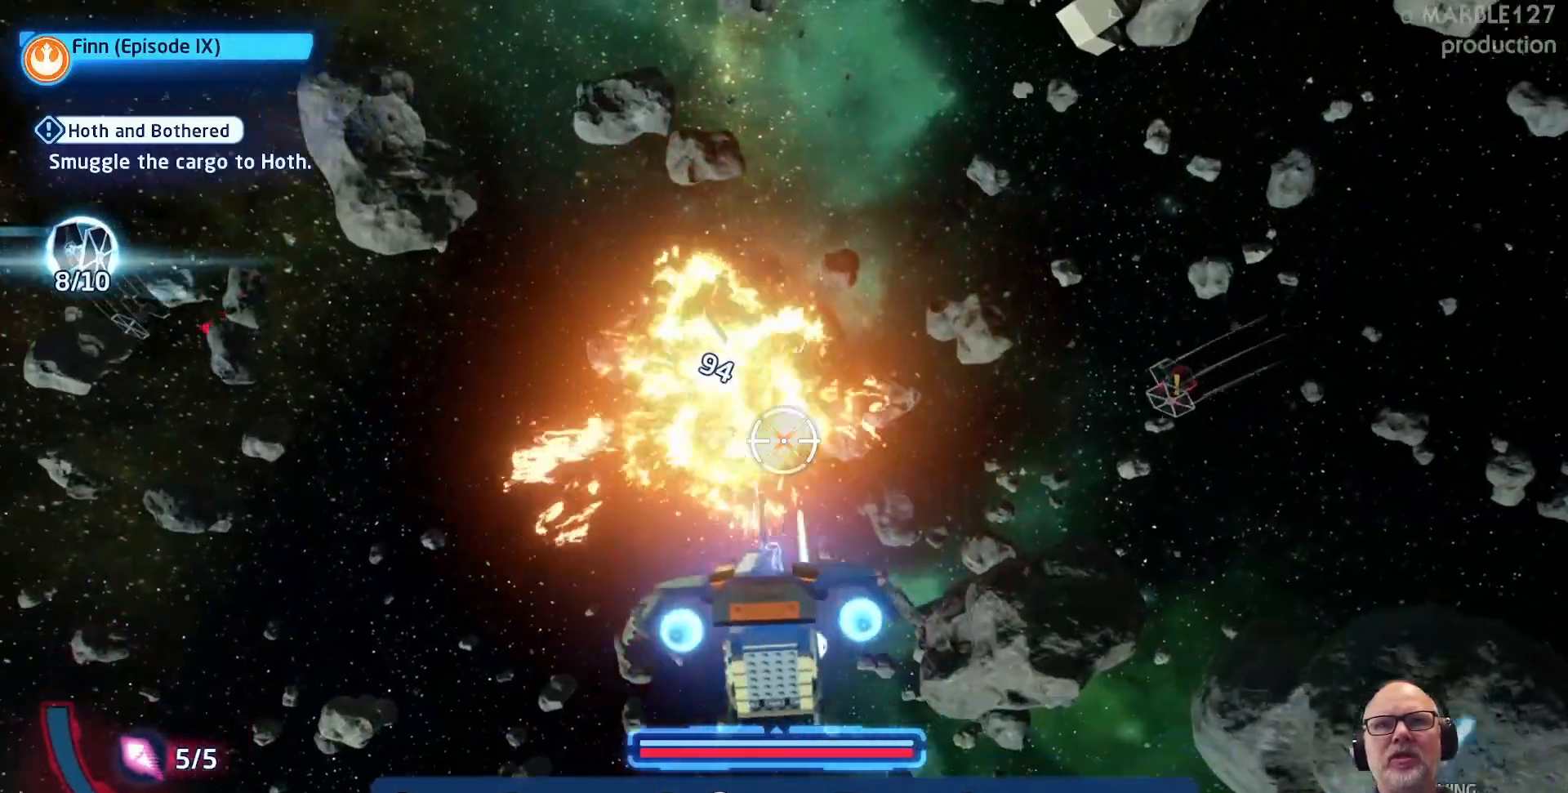
{"buttons": [], "left_stick": "down-right", "right_stick": "center", "events": [[33, "left_stick", "up"], [233, "left_stick", "right"], [433, "left_stick", "down-right"]]}
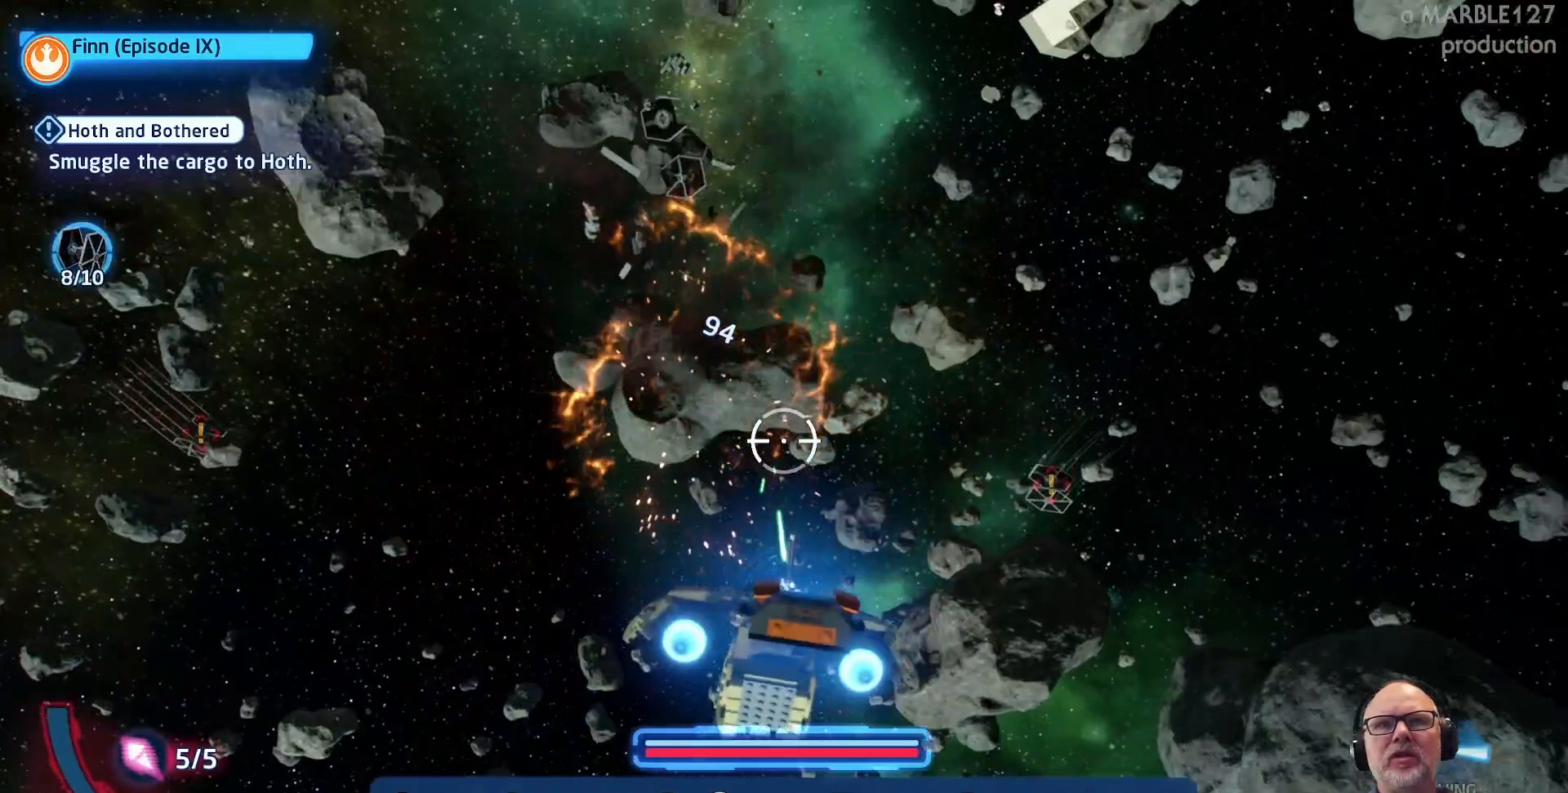
{"buttons": [], "left_stick": "down-right", "right_stick": "center", "events": [[33, "left_stick", "down"], [133, "left_stick", "down-right"], [233, "left_stick", "right"], [333, "left_stick", "center"], [500, "left_stick", "down-right"]]}
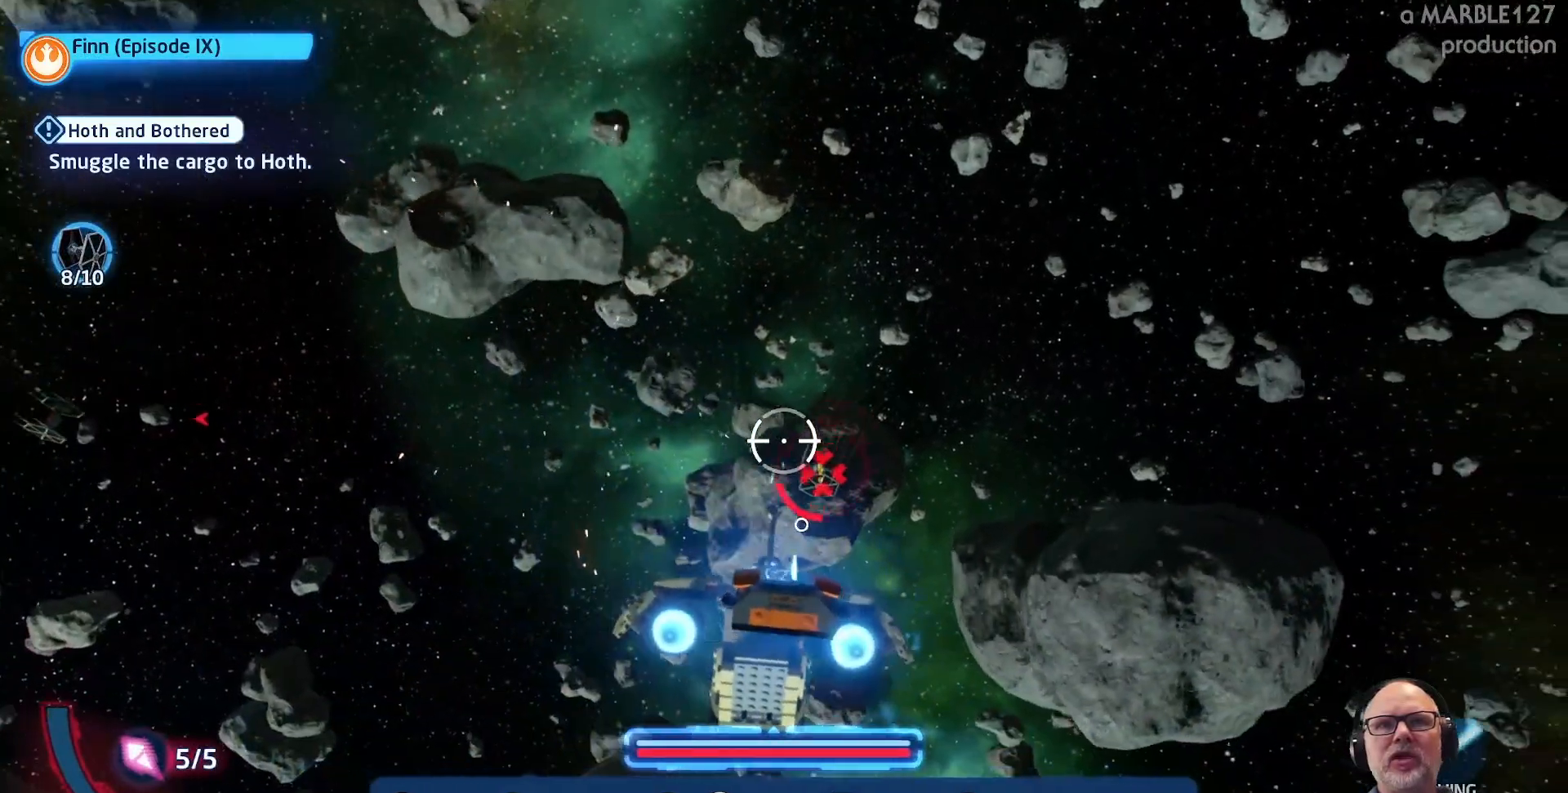
{"buttons": [], "left_stick": "down", "right_stick": "center", "events": [[133, "left_stick", "down-left"], [300, "left_stick", "center"], [433, "left_stick", "down"]]}
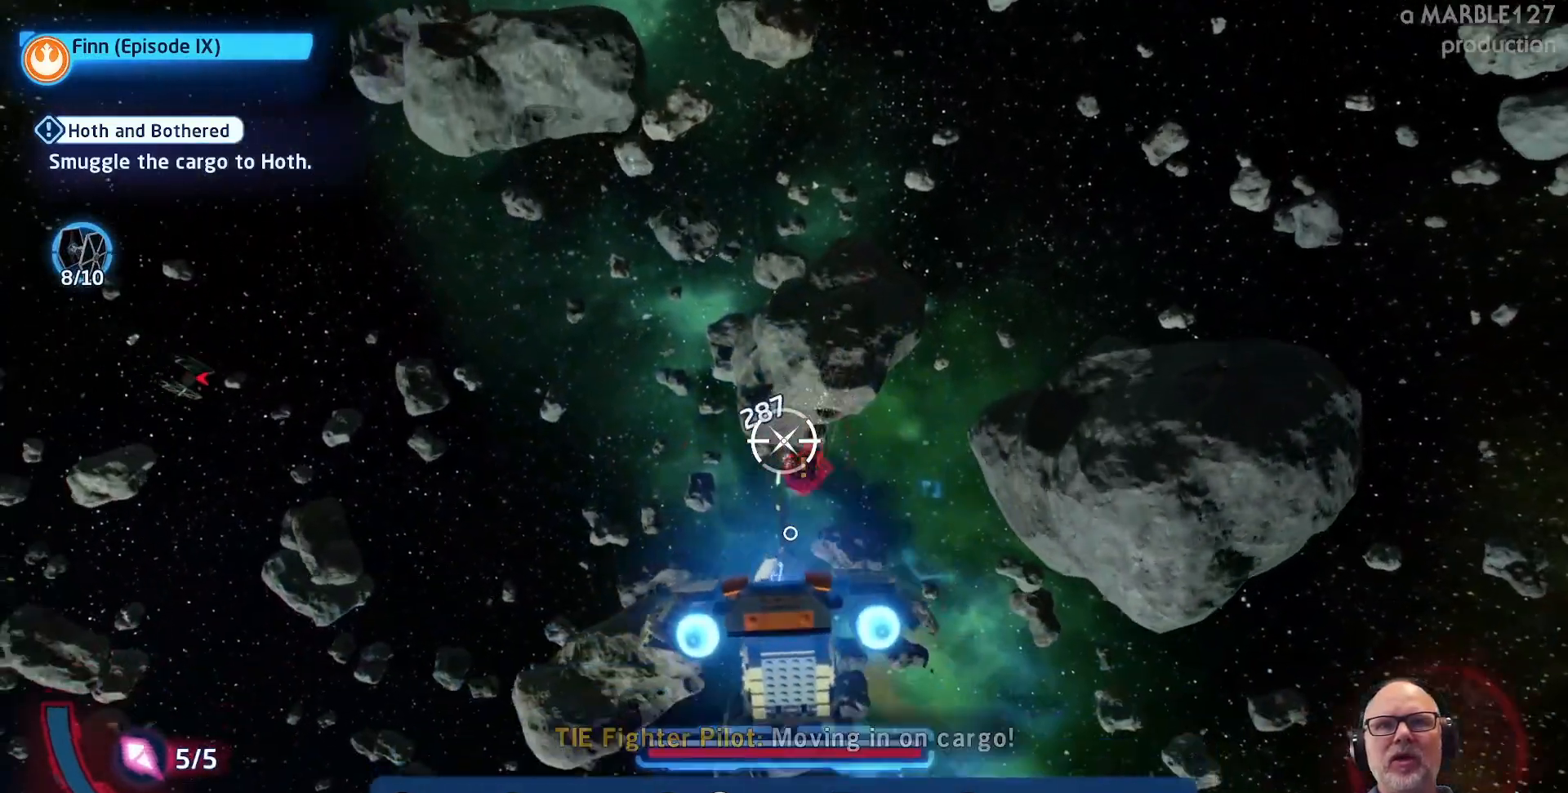
{"buttons": [], "left_stick": "down-right", "right_stick": "center", "events": [[33, "left_stick", "center"], [233, "left_stick", "down"], [400, "left_stick", "down-right"]]}
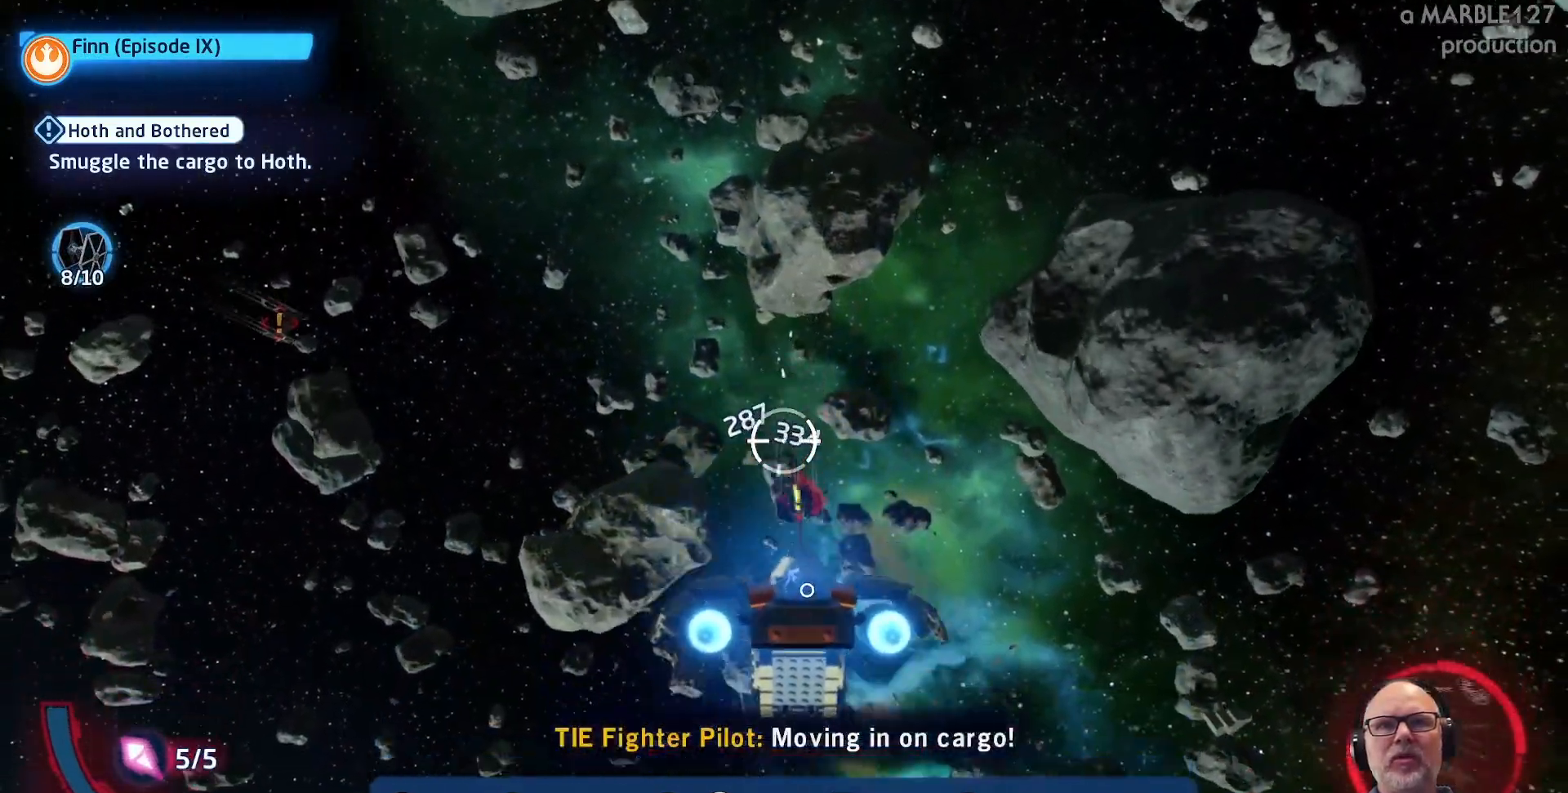
{"buttons": [], "left_stick": "down-left", "right_stick": "center", "events": [[100, "left_stick", "center"], [367, "left_stick", "left"], [467, "left_stick", "down-left"]]}
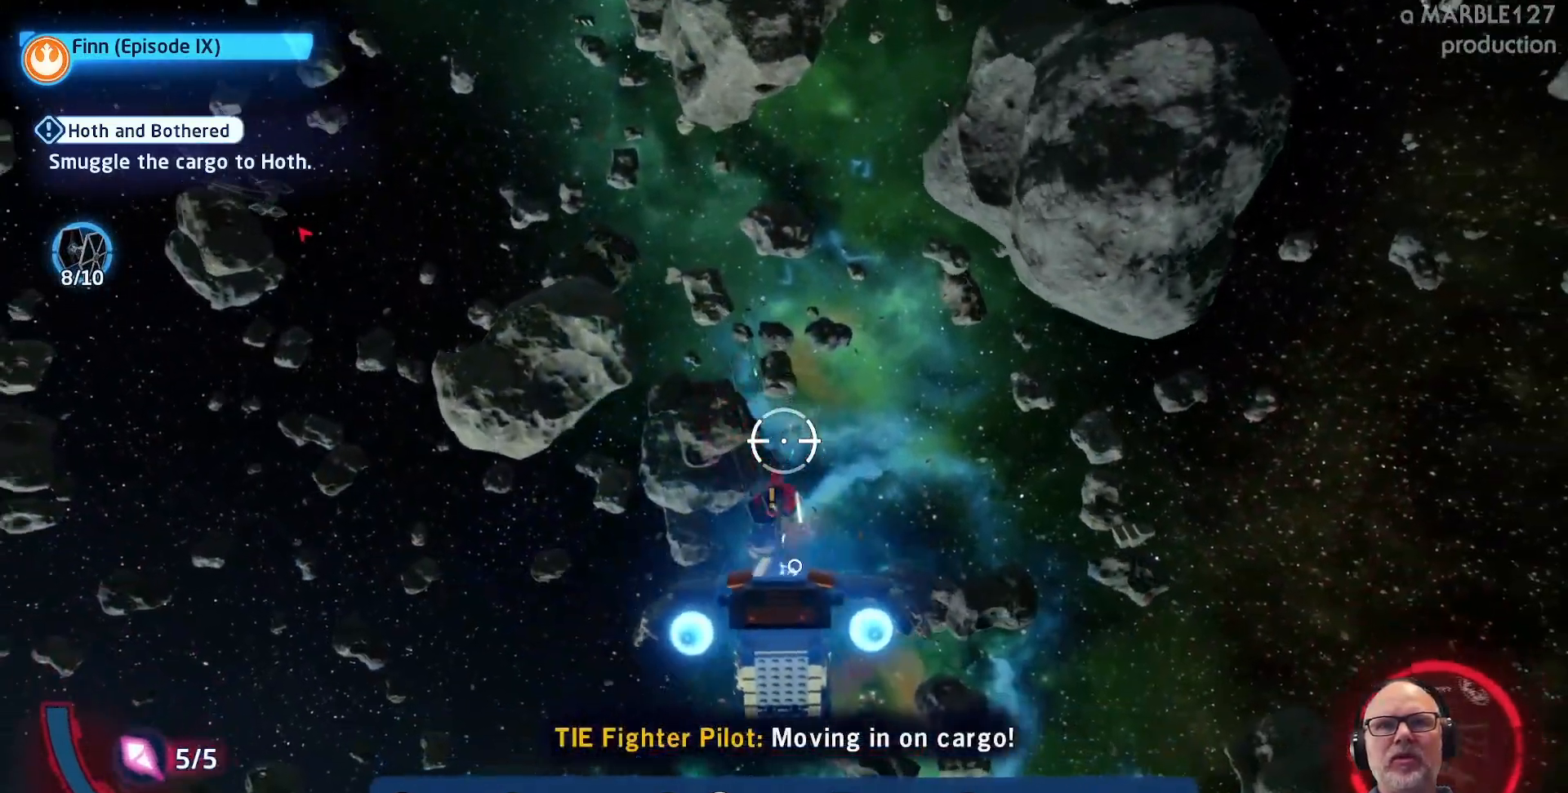
{"buttons": [], "left_stick": "right", "right_stick": "center", "events": [[67, "left_stick", "down"], [267, "left_stick", "down-right"], [400, "left_stick", "right"]]}
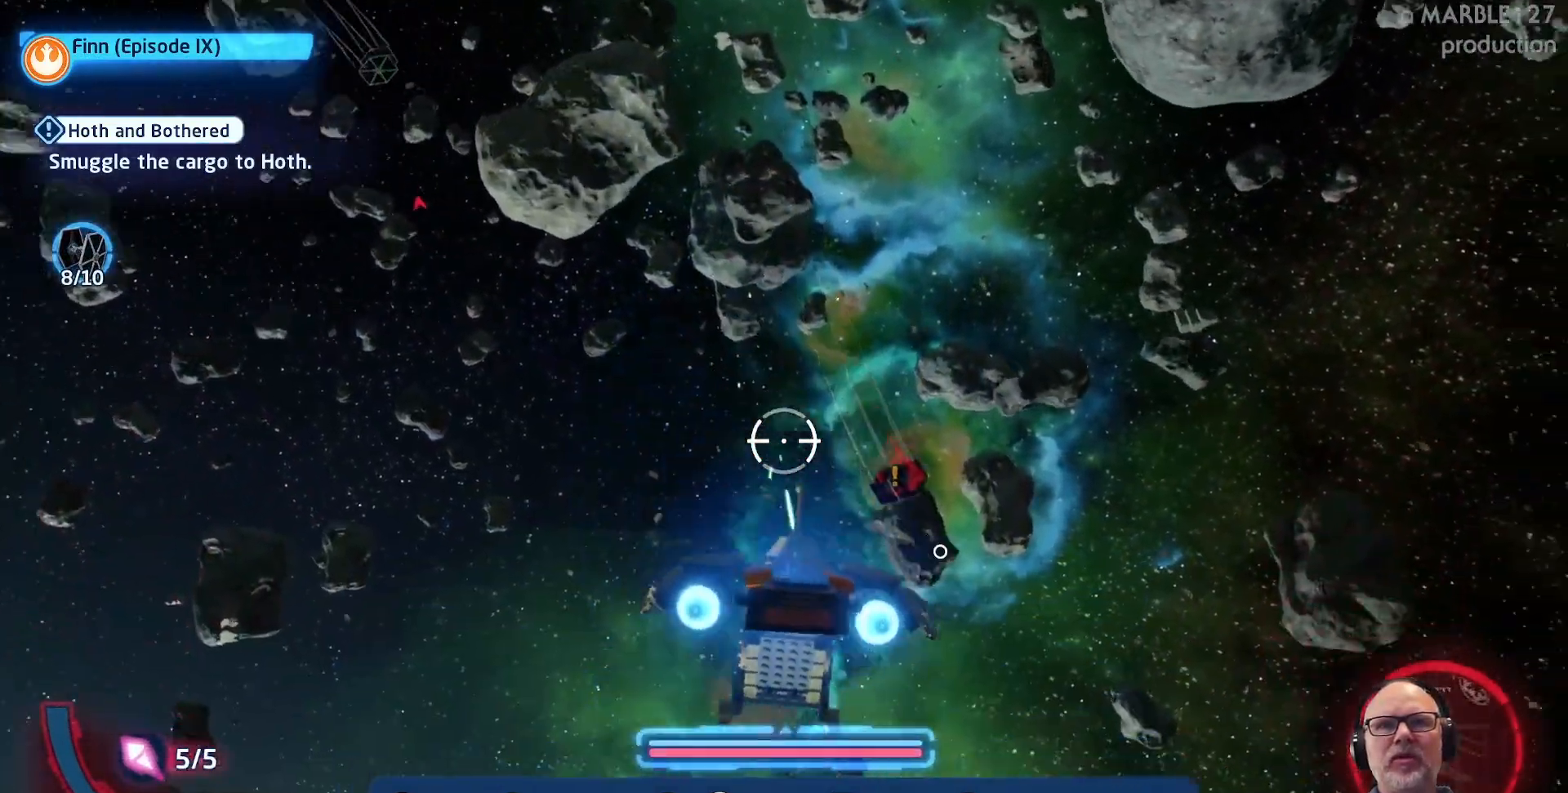
{"buttons": [], "left_stick": "down-left", "right_stick": "center", "events": [[267, "left_stick", "down-left"]]}
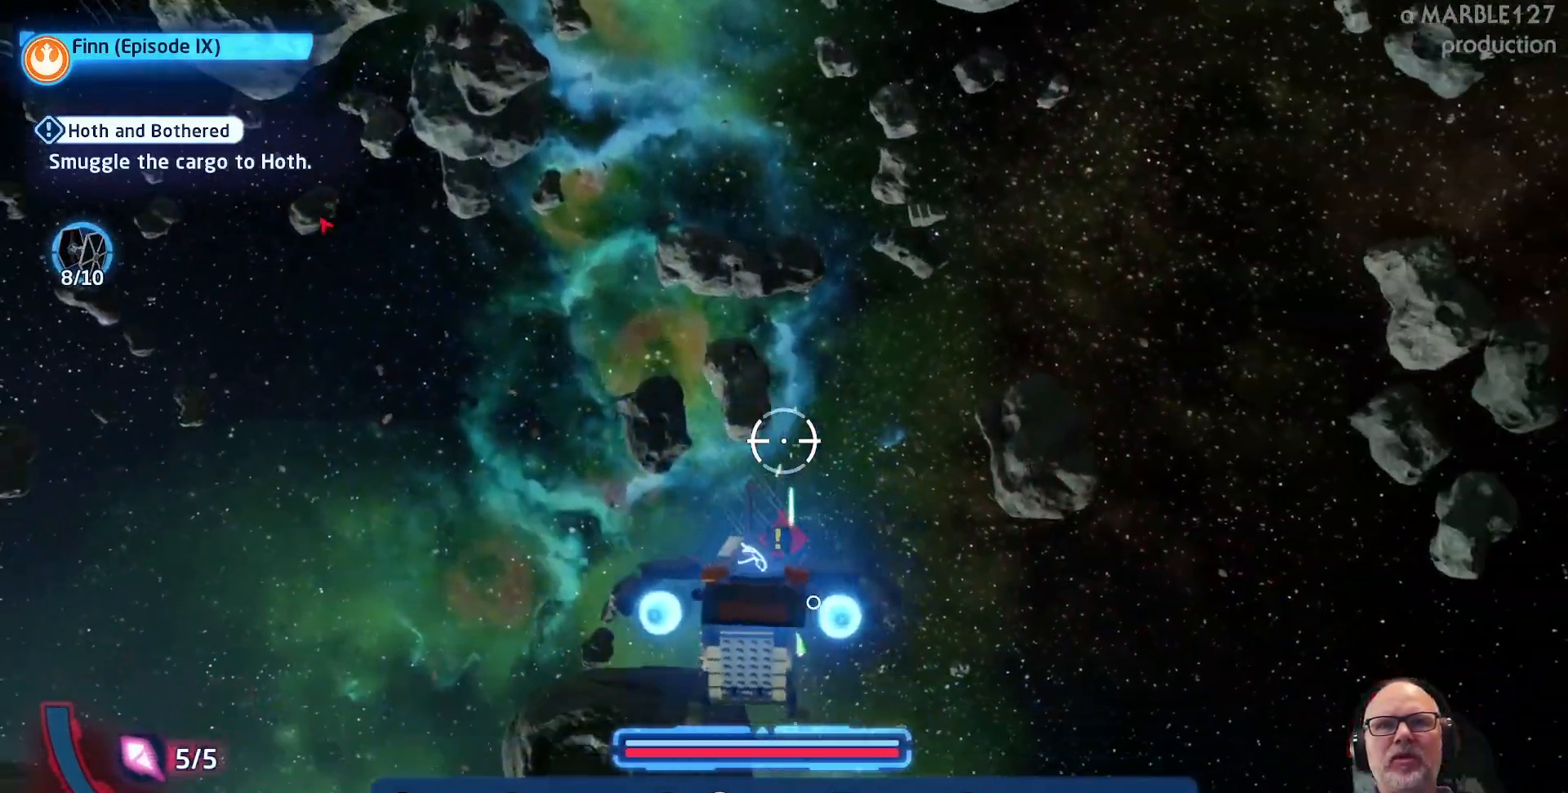
{"buttons": [], "left_stick": "right", "right_stick": "center", "events": [[67, "left_stick", "down"], [167, "left_stick", "down-right"], [467, "left_stick", "right"]]}
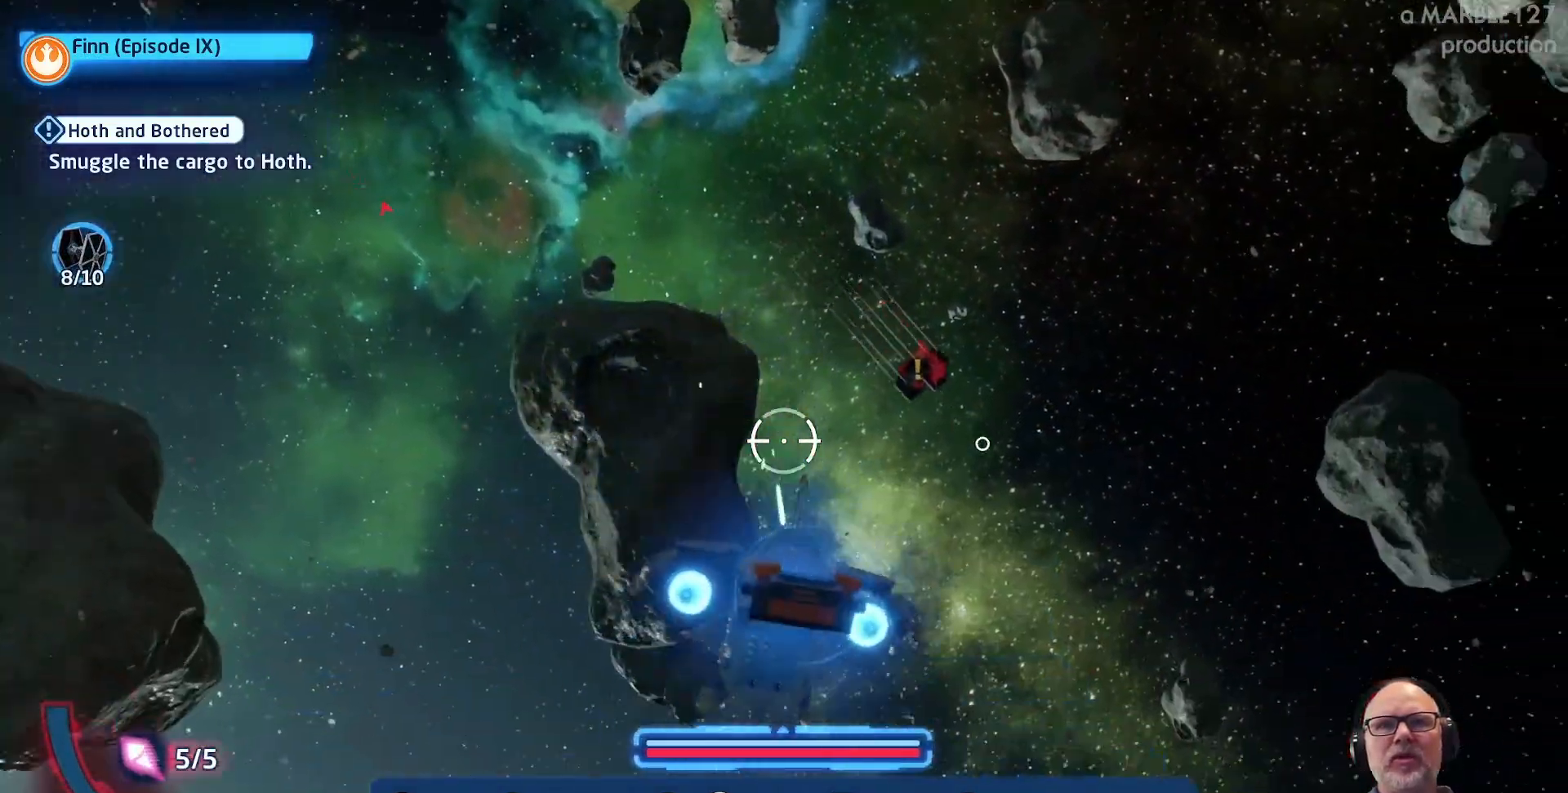
{"buttons": [], "left_stick": "down-right", "right_stick": "center", "events": [[67, "left_stick", "up-right"], [233, "left_stick", "right"], [367, "left_stick", "down-right"]]}
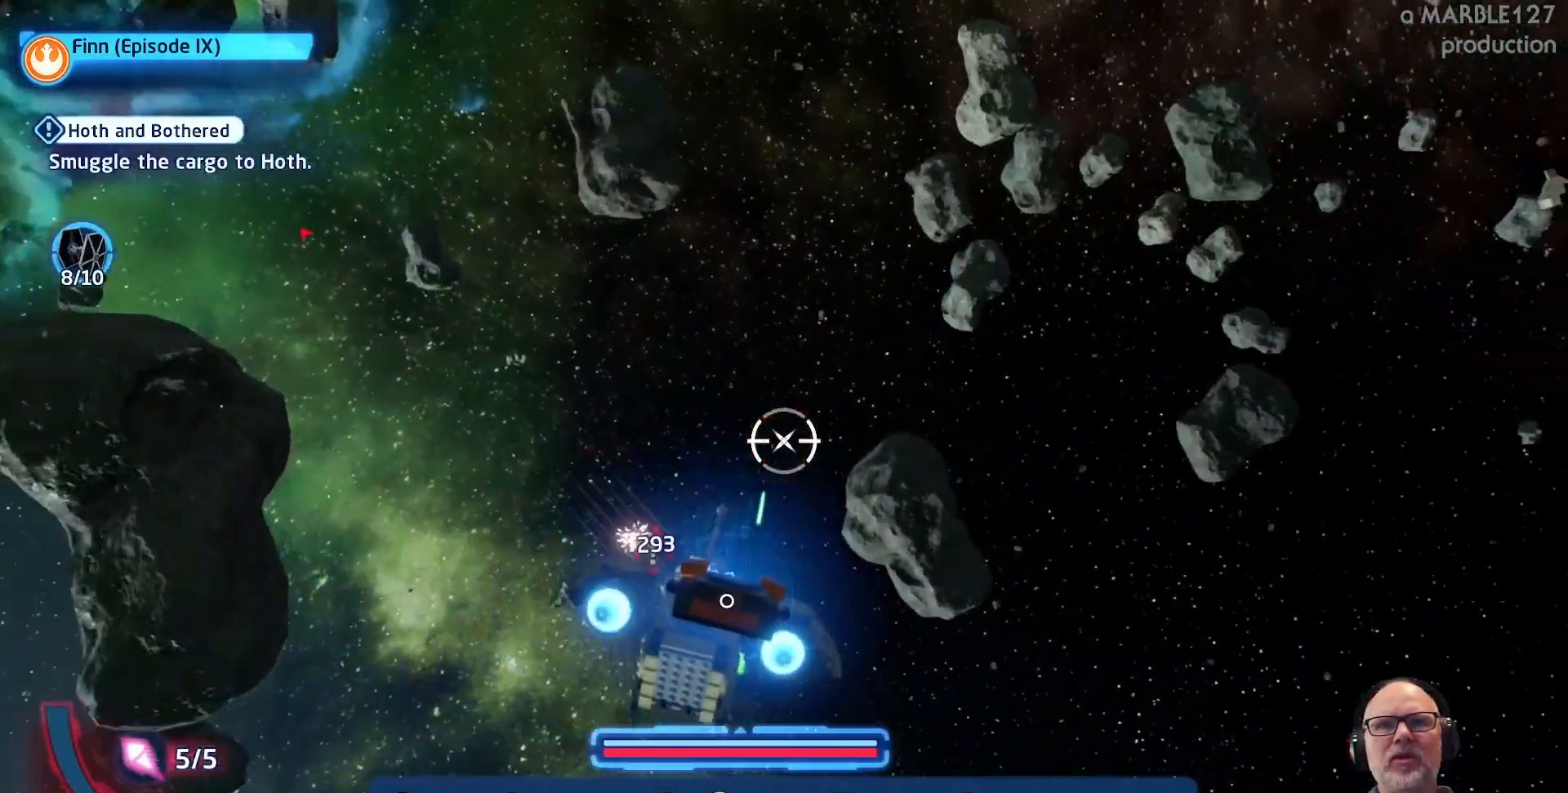
{"buttons": [], "left_stick": "down", "right_stick": "center", "events": [[33, "left_stick", "down"], [133, "left_stick", "down-left"], [300, "left_stick", "left"], [500, "left_stick", "down"]]}
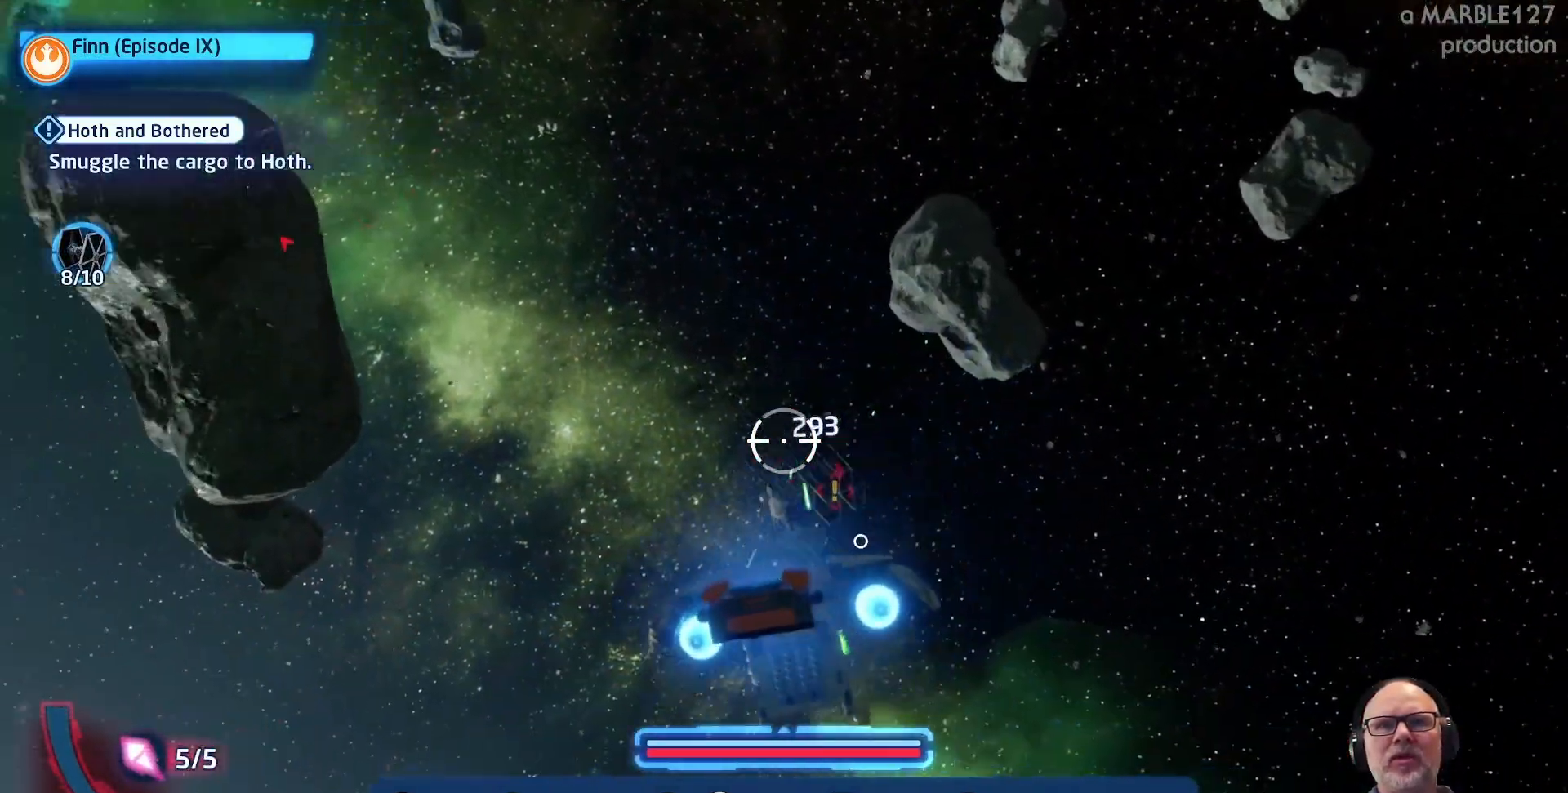
{"buttons": [], "left_stick": "down-right", "right_stick": "center", "events": [[100, "left_stick", "down-right"]]}
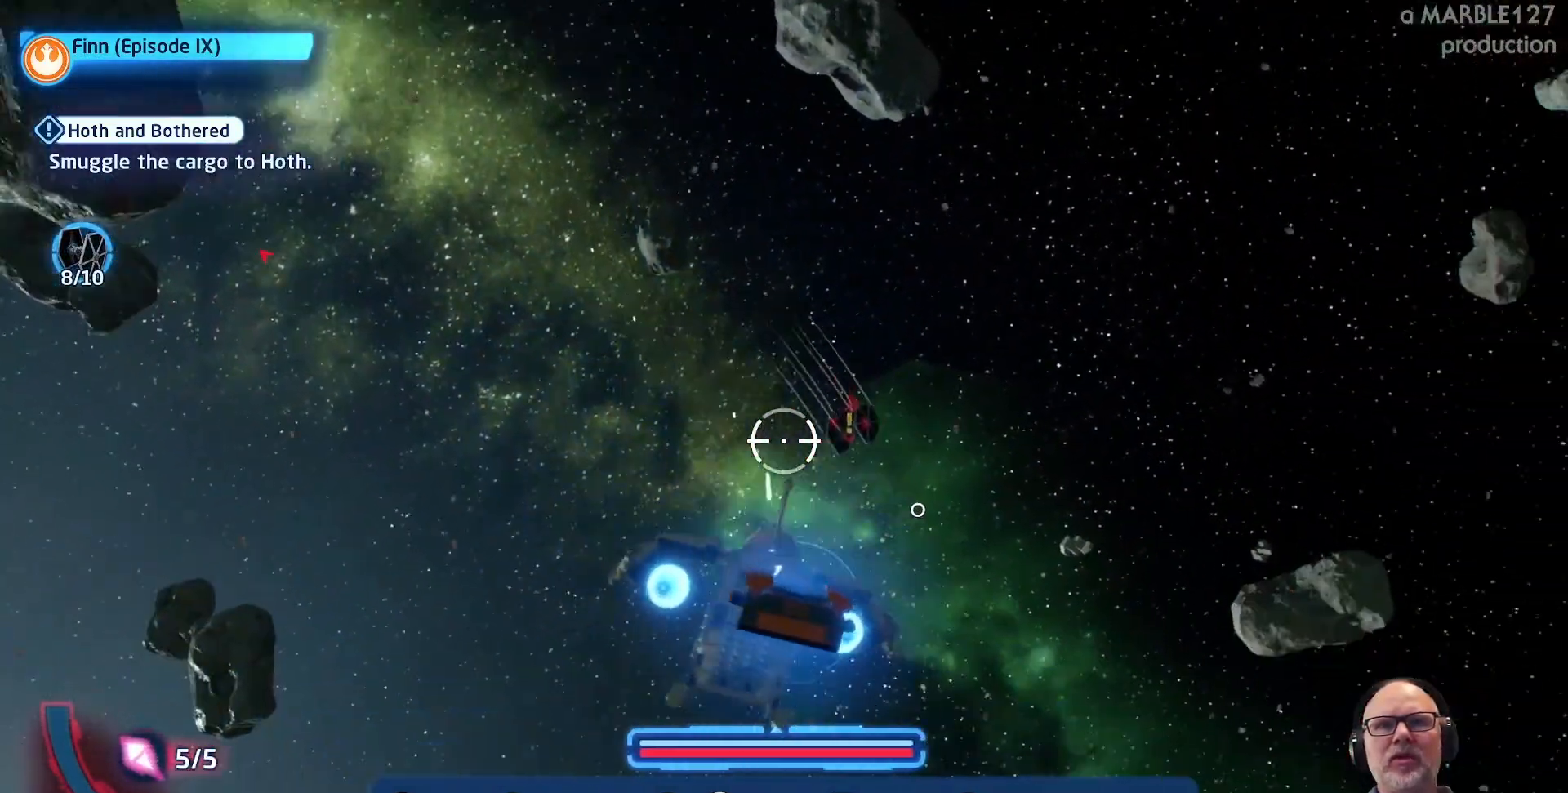
{"buttons": [], "left_stick": "right", "right_stick": "center", "events": [[100, "left_stick", "center"], [300, "left_stick", "up-left"], [500, "left_stick", "right"]]}
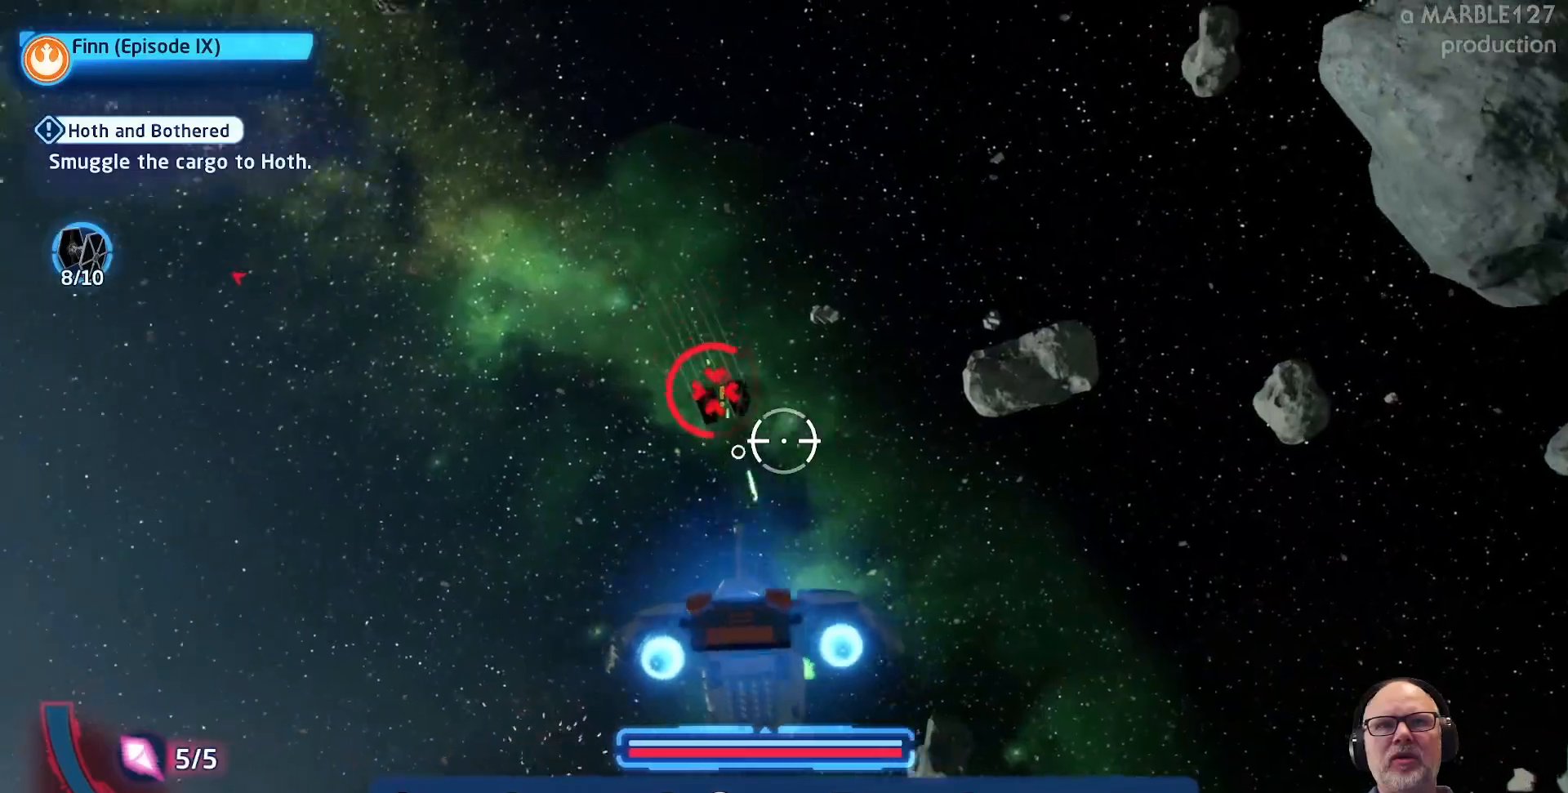
{"buttons": ["A"], "left_stick": "down-left", "right_stick": "center", "events": [[67, "left_stick", "down-right"], [167, "left_stick", "down"], [333, "left_stick", "center"], [467, "A", "down"], [467, "left_stick", "down-left"]]}
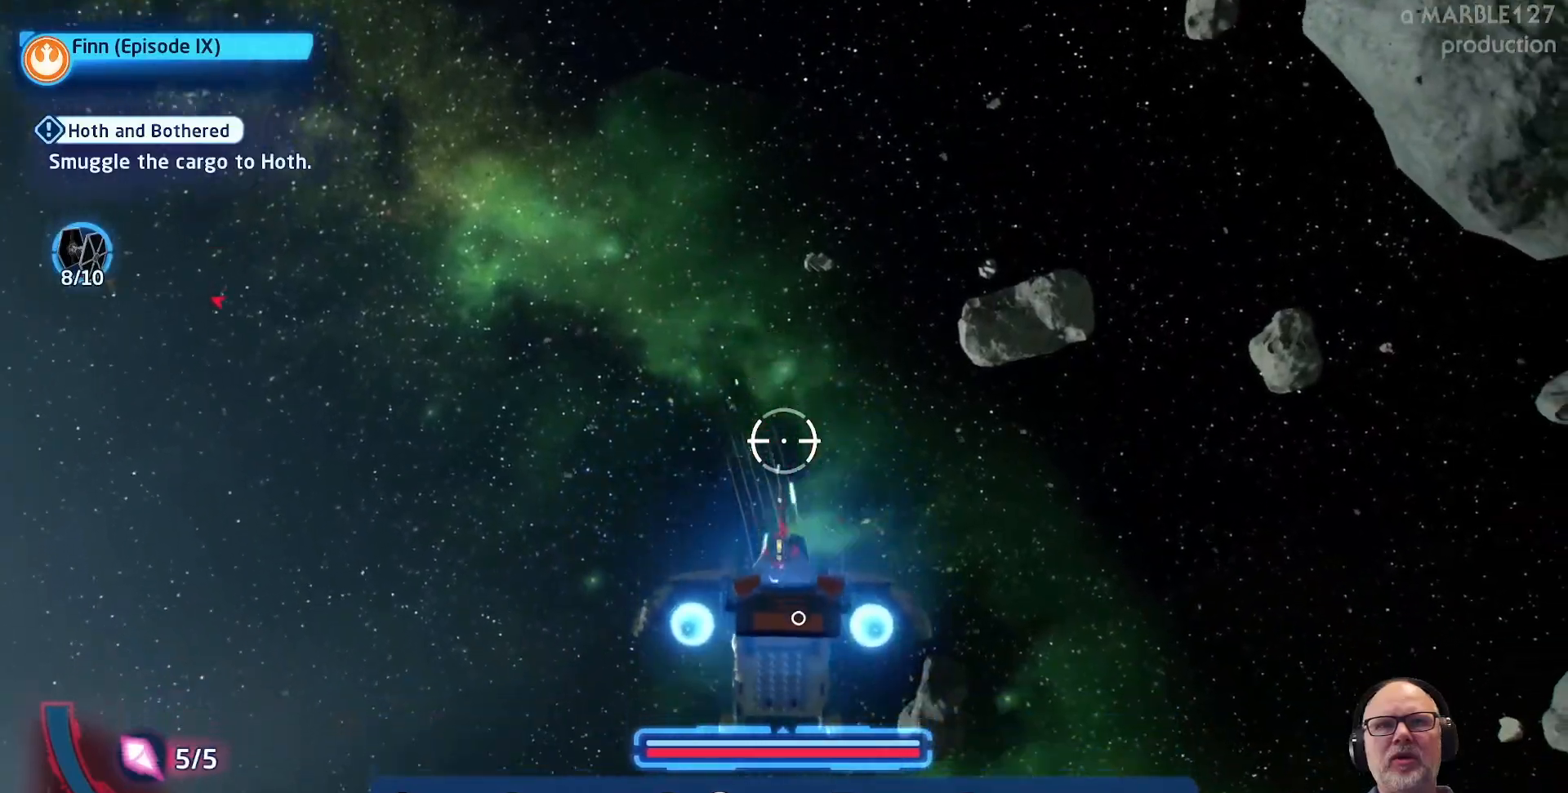
{"buttons": ["A"], "left_stick": "down-right", "right_stick": "center", "events": [[133, "left_stick", "down-right"], [200, "left_stick", "center"], [367, "left_stick", "down-right"]]}
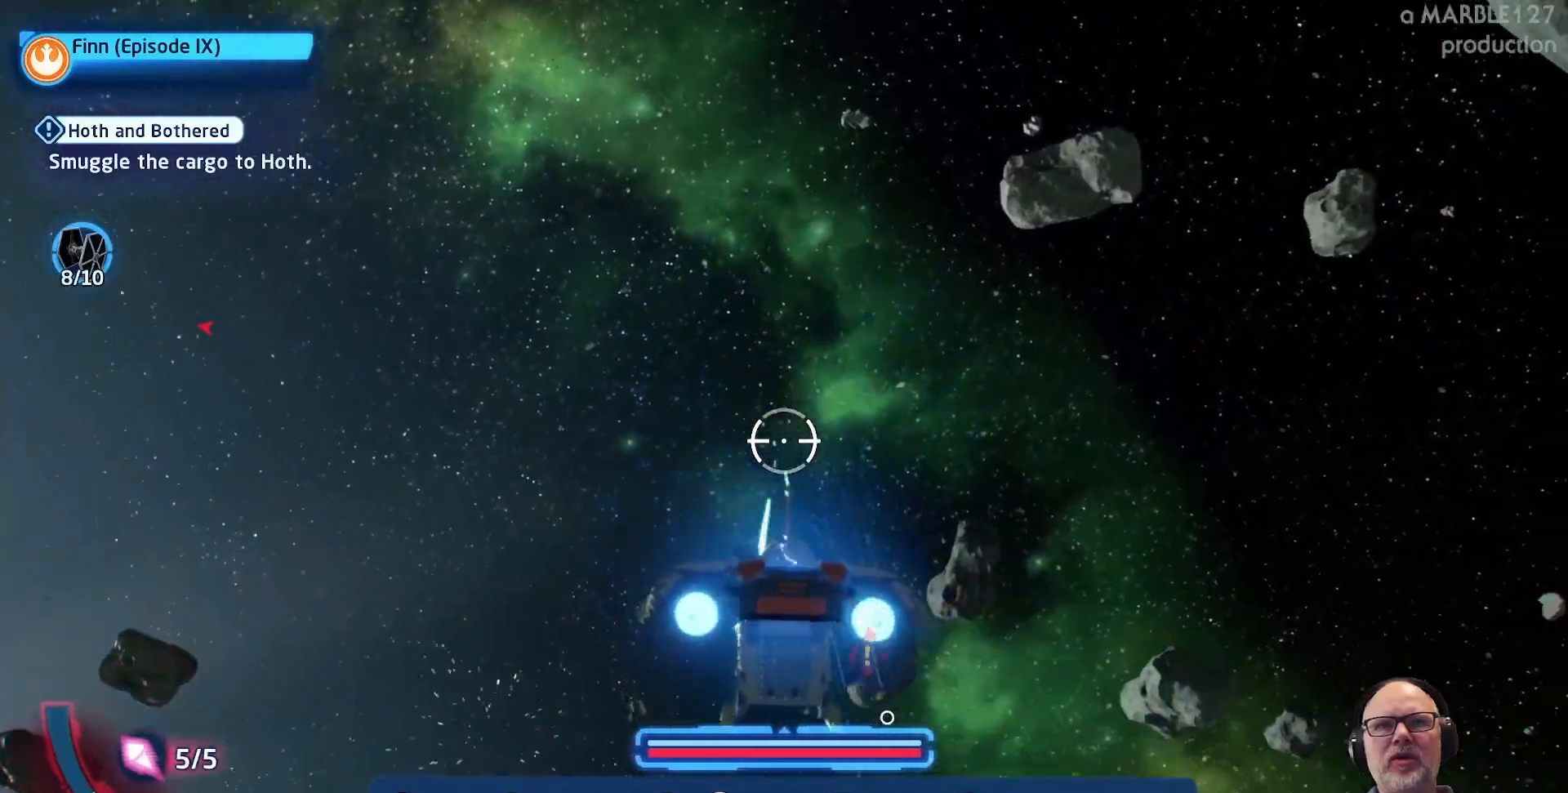
{"buttons": ["A"], "left_stick": "center", "right_stick": "center", "events": [[100, "left_stick", "down"], [500, "left_stick", "center"]]}
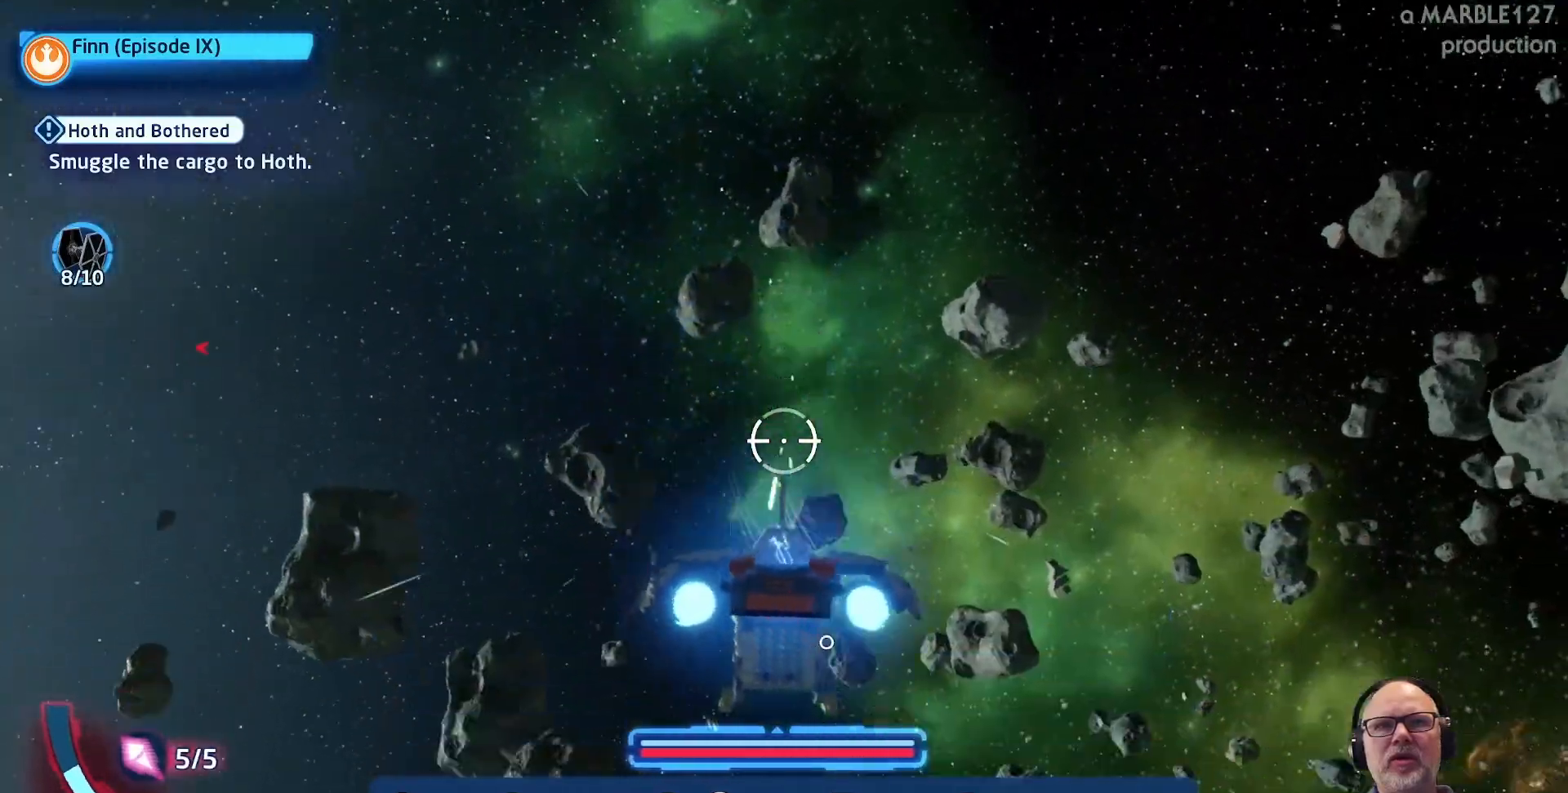
{"buttons": ["A"], "left_stick": "down", "right_stick": "center", "events": [[133, "left_stick", "down-right"], [400, "left_stick", "center"], [467, "left_stick", "down"]]}
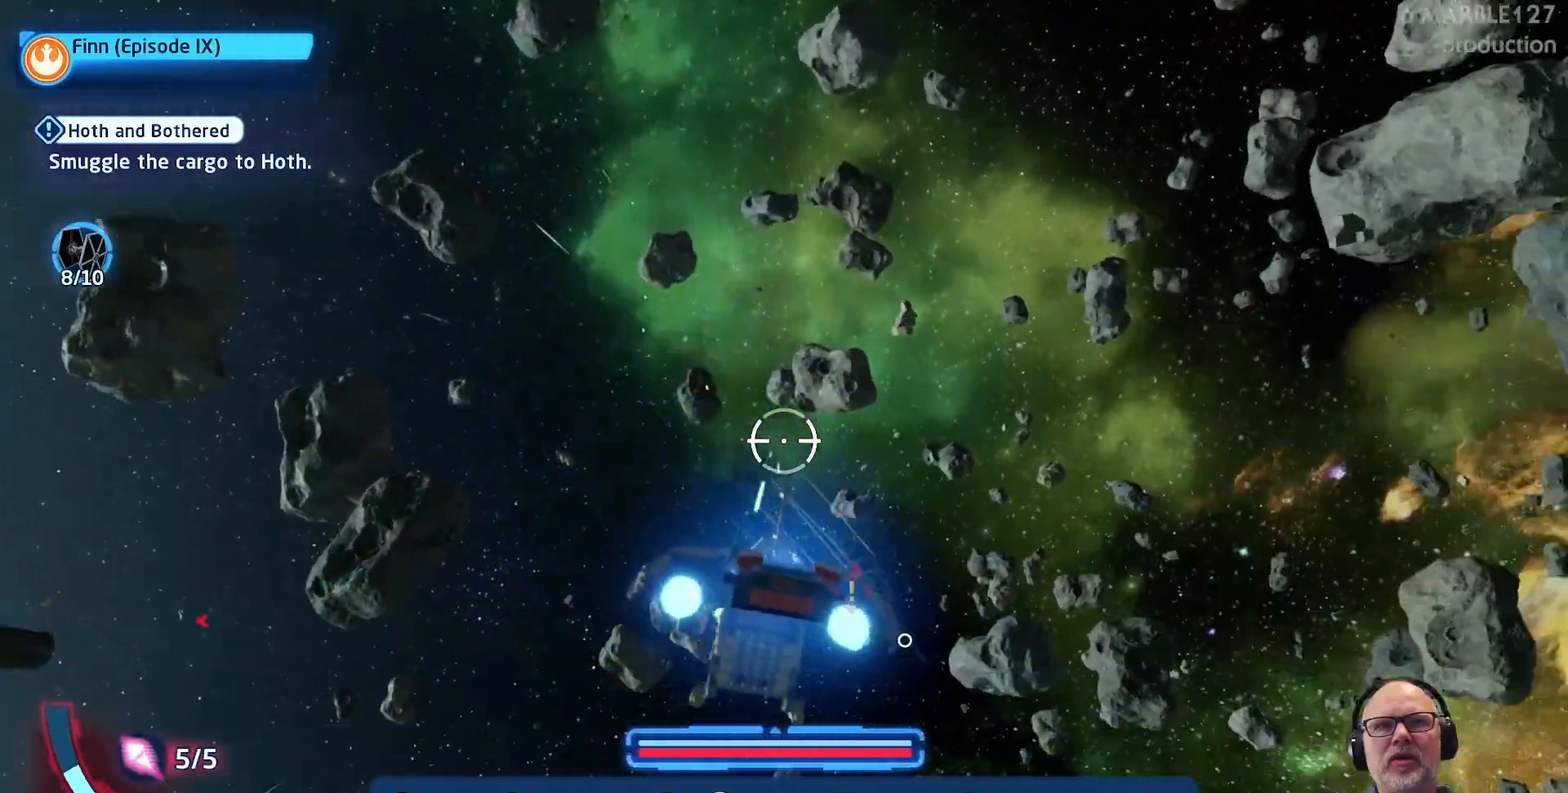
{"buttons": ["A"], "left_stick": "down-right", "right_stick": "center", "events": [[100, "left_stick", "down-right"]]}
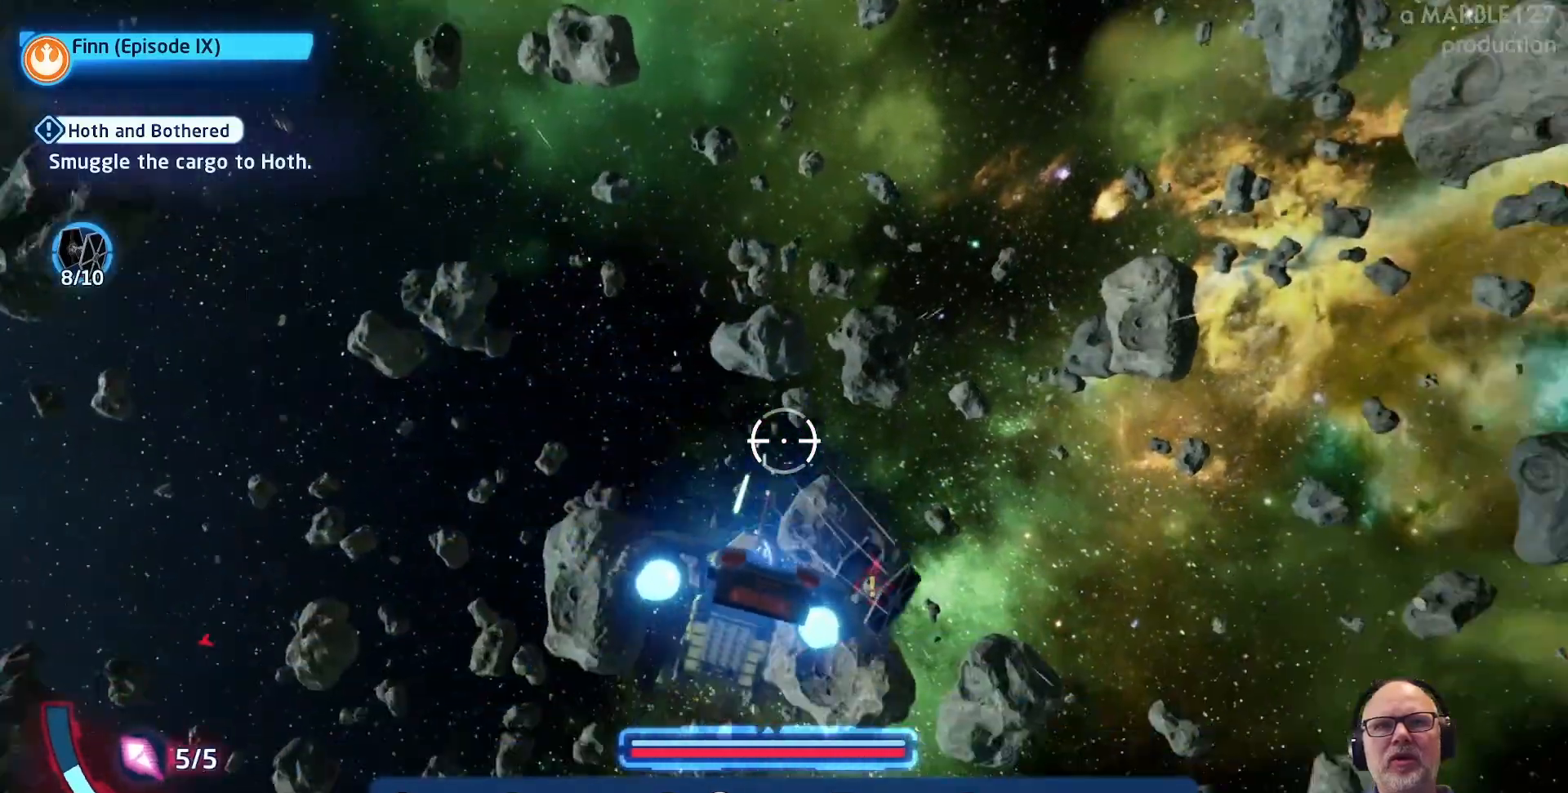
{"buttons": ["A"], "left_stick": "up-left", "right_stick": "center", "events": [[267, "left_stick", "left"], [433, "left_stick", "up-left"]]}
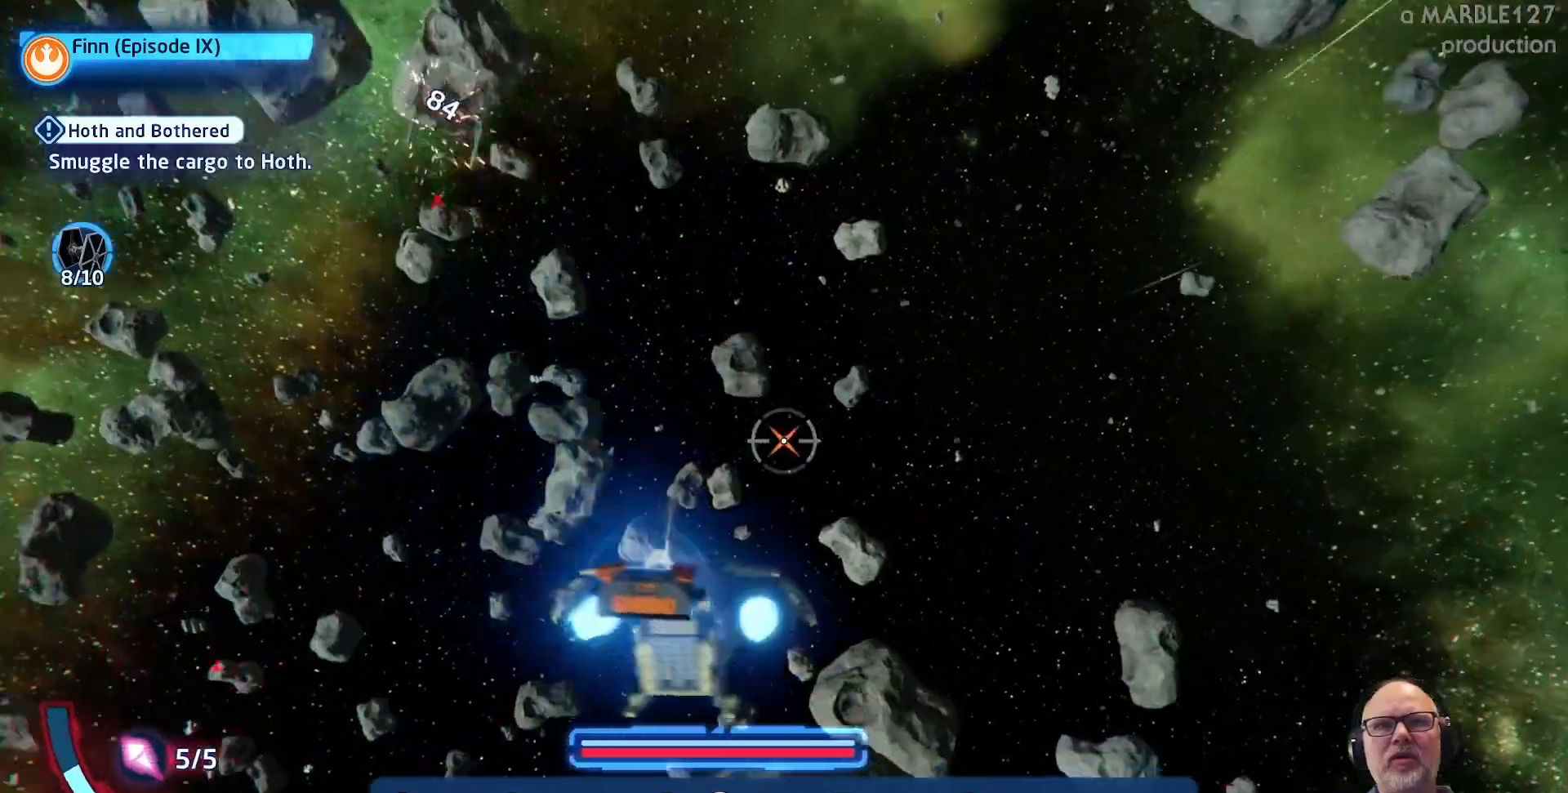
{"buttons": ["A"], "left_stick": "left", "right_stick": "center", "events": [[133, "left_stick", "up"], [300, "left_stick", "center"], [500, "left_stick", "left"]]}
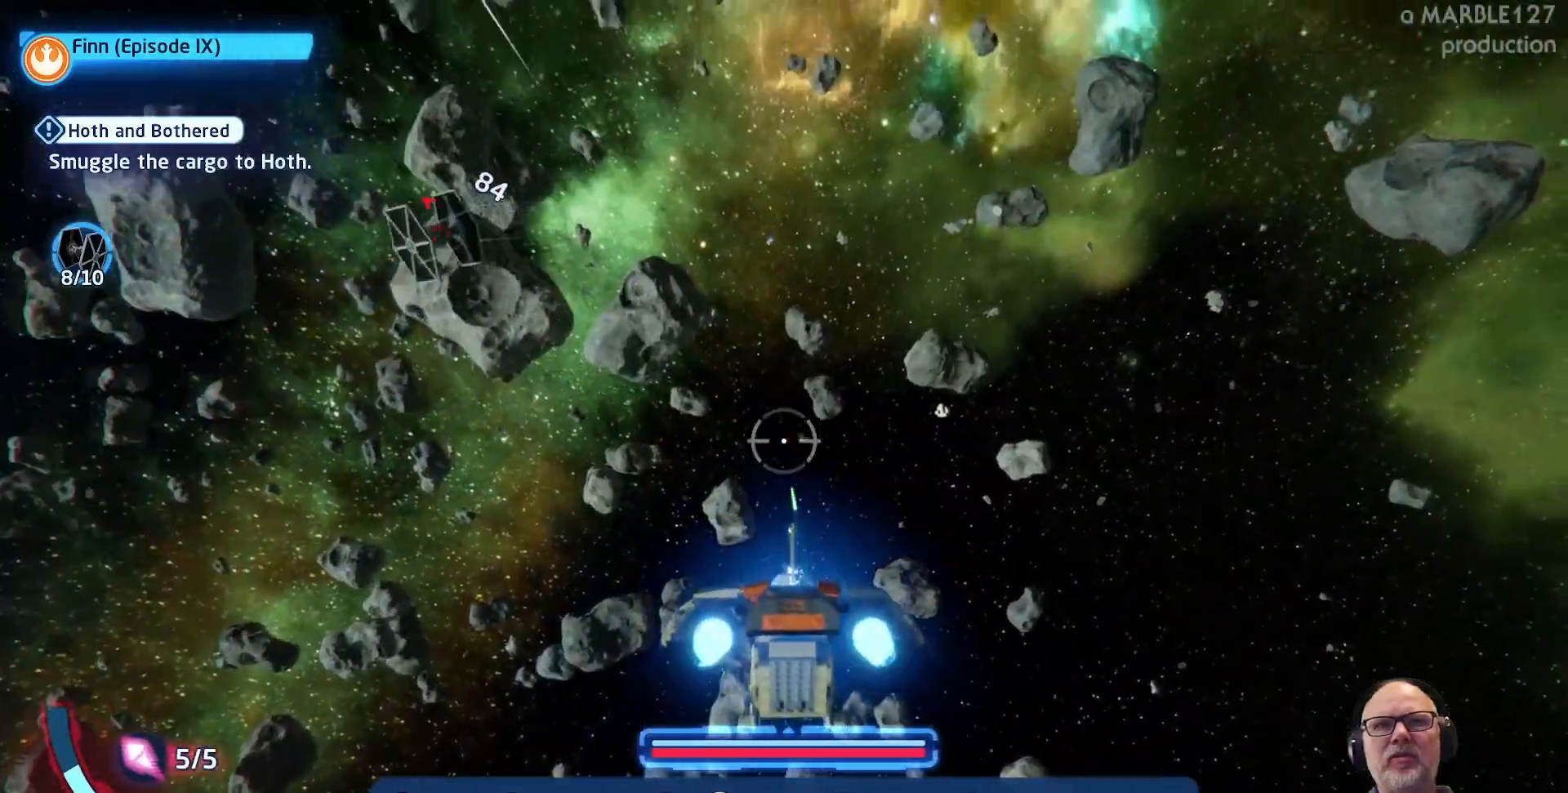
{"buttons": [], "left_stick": "left", "right_stick": "center", "events": [[400, "A", "up"]]}
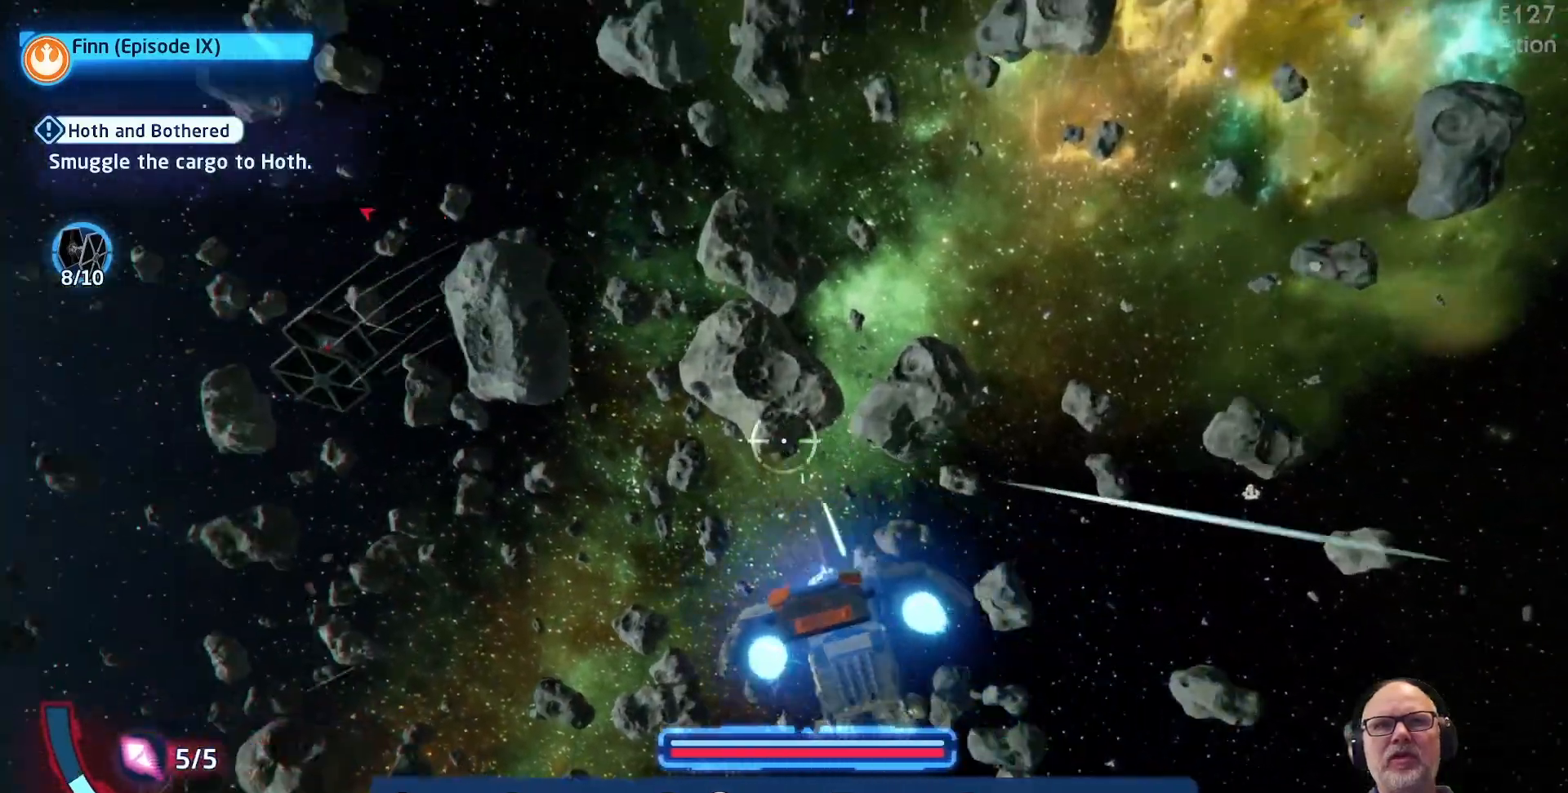
{"buttons": [], "left_stick": "down", "right_stick": "center", "events": [[300, "left_stick", "down-left"], [467, "left_stick", "down"]]}
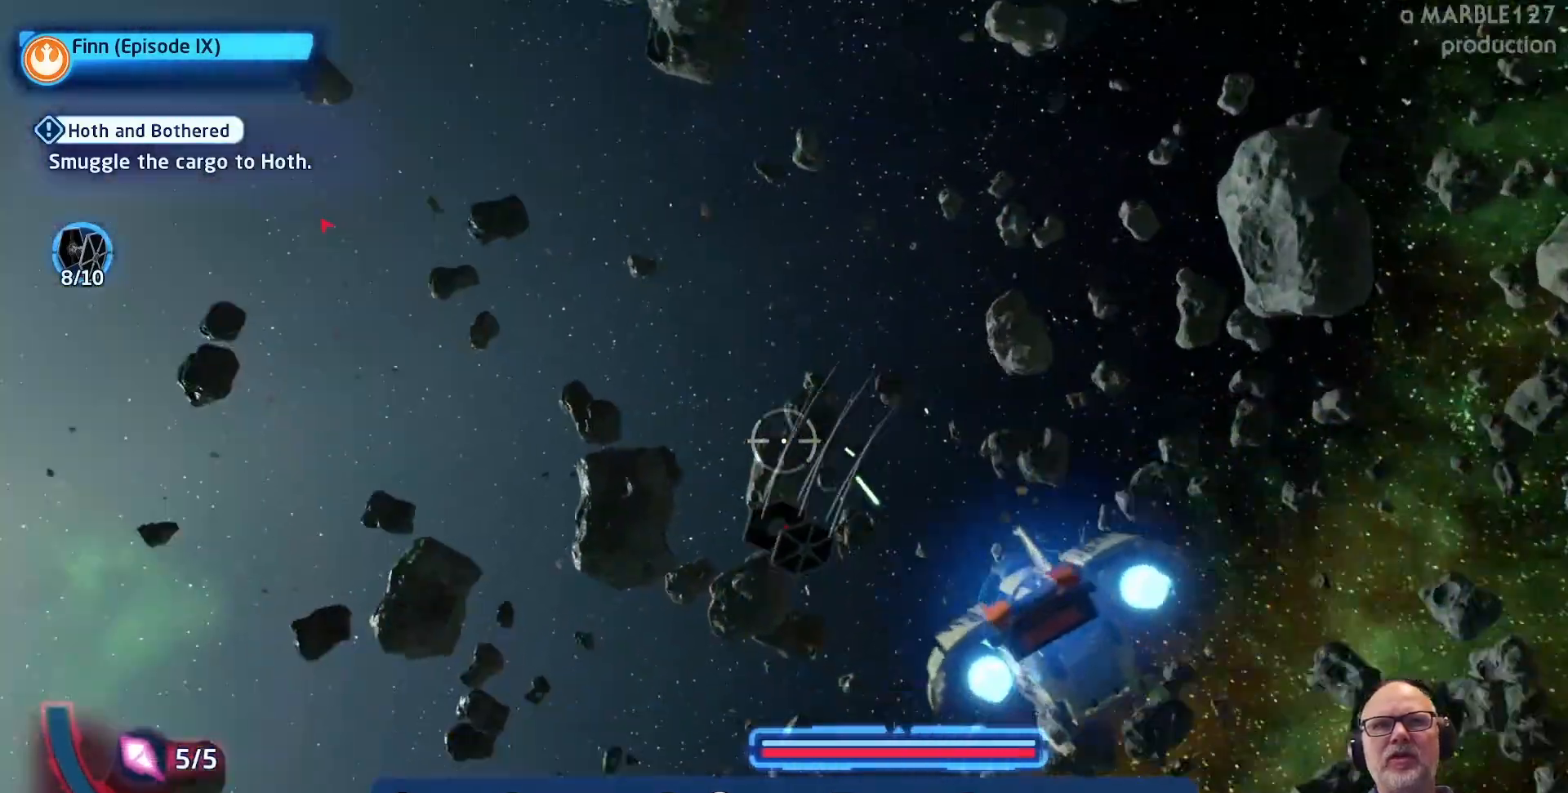
{"buttons": ["A"], "left_stick": "up-left", "right_stick": "center", "events": [[67, "left_stick", "down-right"], [267, "A", "down"], [267, "left_stick", "up-right"], [433, "left_stick", "up-left"]]}